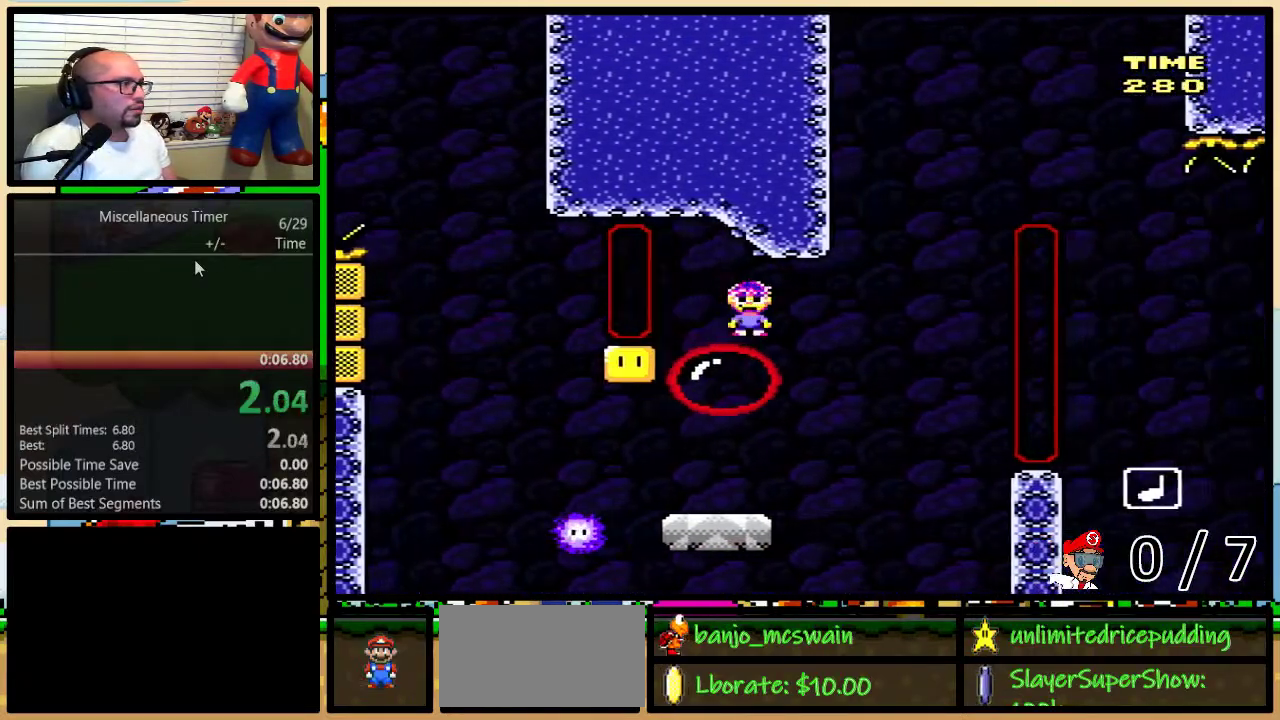
Gameplay with a controller (Nintendo layout); each line is a JSON object with the inputs held at the frame after it. "events" lists button and stick changes between this image and that frame as [ms after this image, input, new state], when the widget could be followed in between. Not read: L3 R3.
{"buttons": ["A", "Y", "DPAD_RIGHT"], "events": [[33, "DPAD_UP", "down"], [100, "A", "down"], [450, "DPAD_UP", "up"]]}
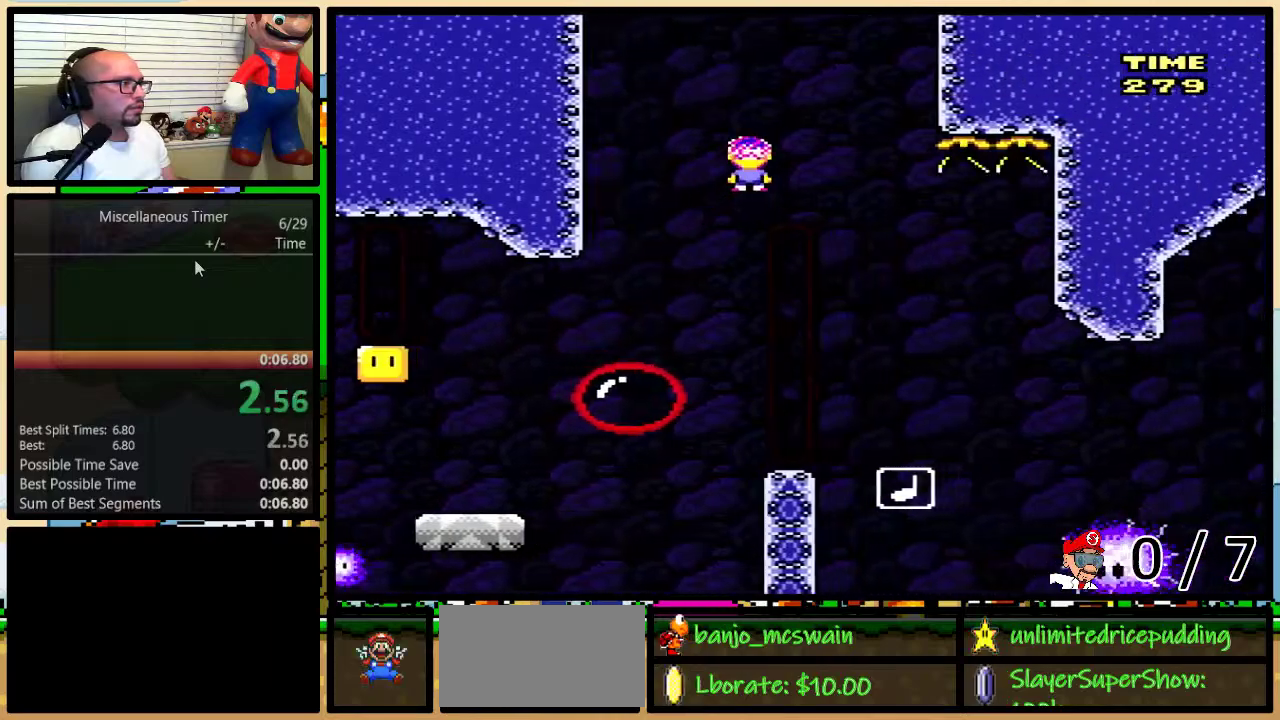
{"buttons": ["A", "Y", "DPAD_RIGHT"], "events": [[117, "DPAD_UP", "down"], [467, "DPAD_UP", "up"]]}
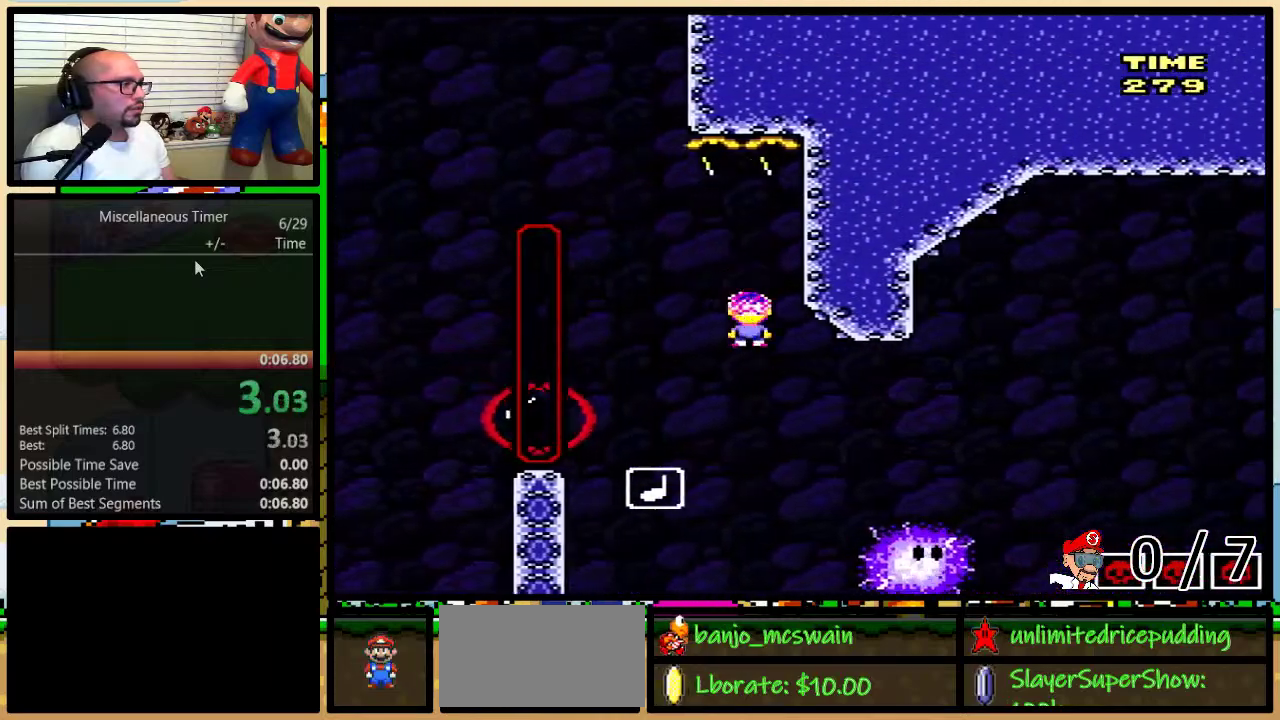
{"buttons": ["B", "Y", "DPAD_UP", "DPAD_RIGHT"], "events": [[100, "A", "up"], [117, "DPAD_RIGHT", "up"], [150, "DPAD_LEFT", "down"], [317, "DPAD_LEFT", "up"], [317, "DPAD_RIGHT", "down"], [433, "B", "down"], [467, "DPAD_UP", "down"]]}
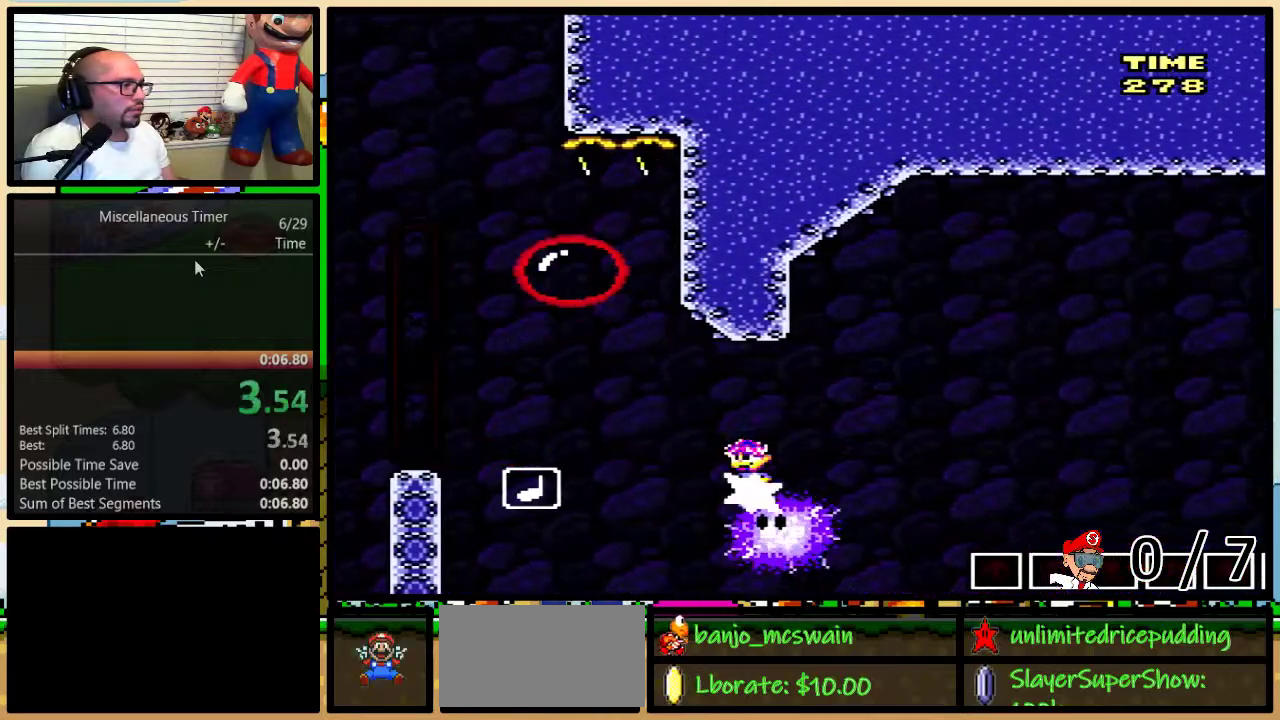
{"buttons": ["B", "Y", "DPAD_UP", "DPAD_RIGHT"], "events": []}
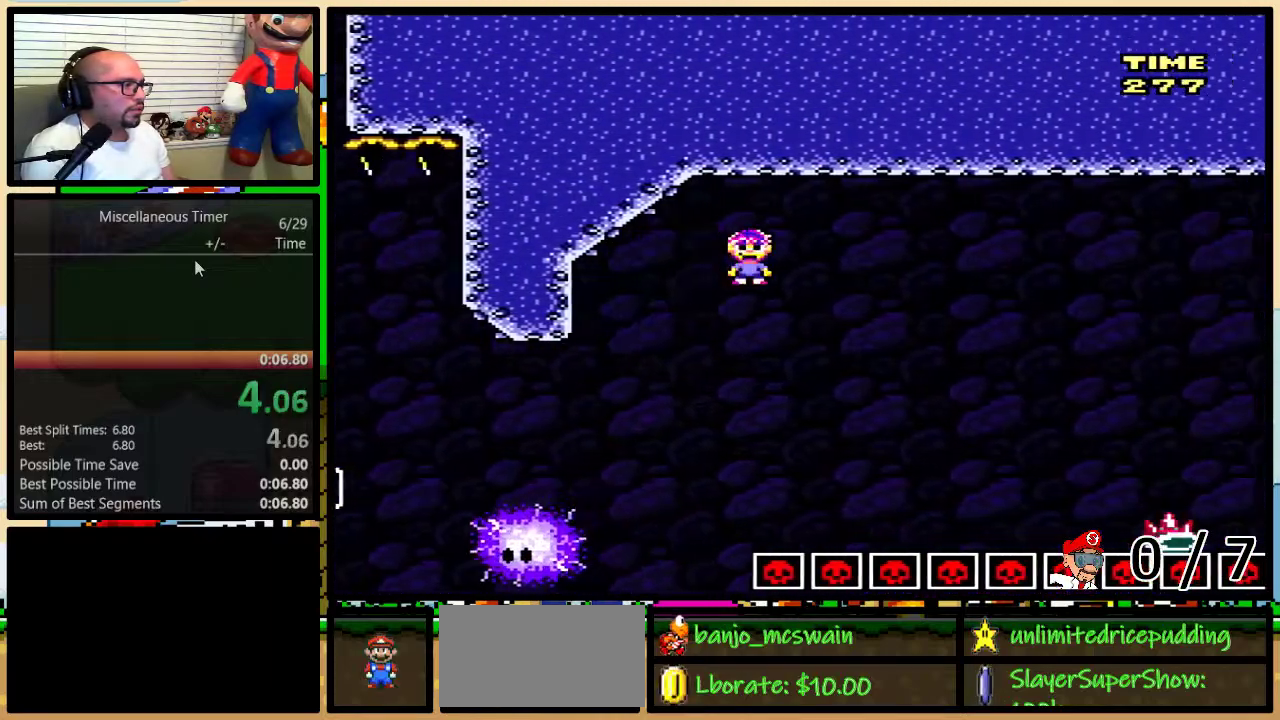
{"buttons": ["B", "Y", "DPAD_RIGHT"], "events": [[167, "B", "up"], [350, "DPAD_RIGHT", "up"], [383, "DPAD_LEFT", "down"], [417, "B", "down"], [467, "DPAD_LEFT", "up"], [467, "DPAD_RIGHT", "down"], [500, "DPAD_UP", "up"]]}
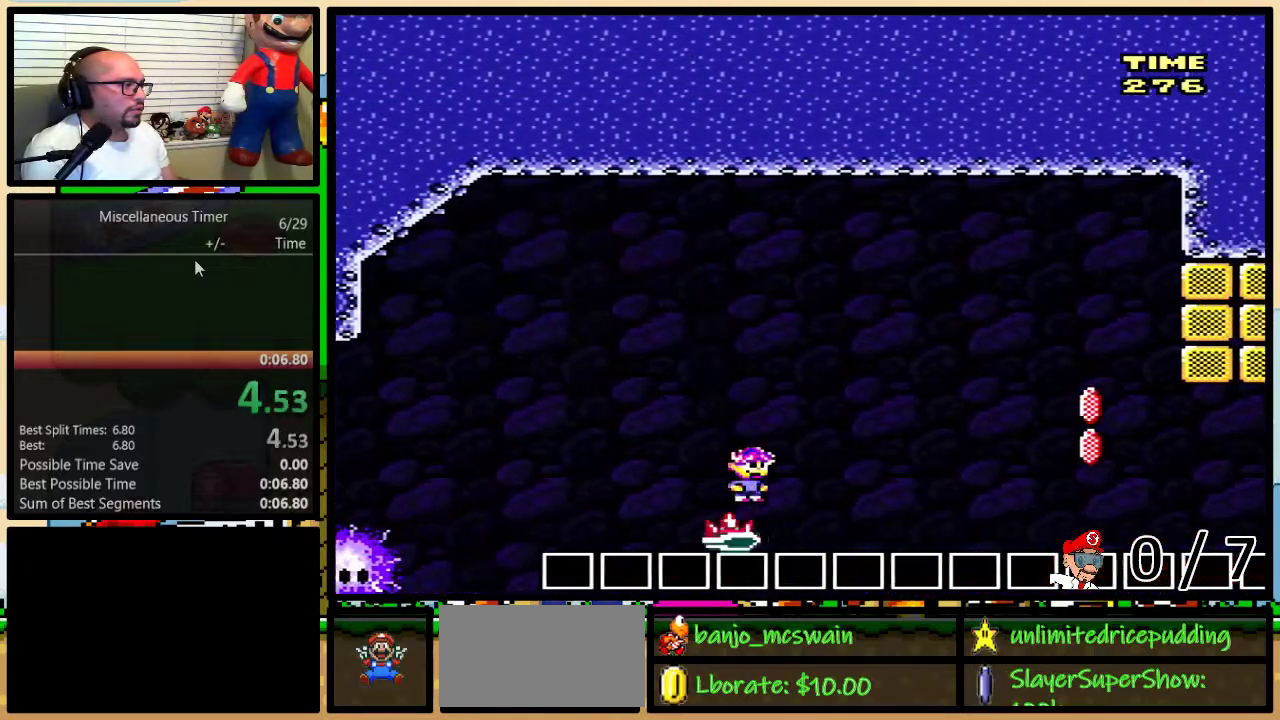
{"buttons": ["B", "Y"], "events": [[83, "DPAD_UP", "down"], [400, "DPAD_UP", "up"], [500, "DPAD_RIGHT", "up"]]}
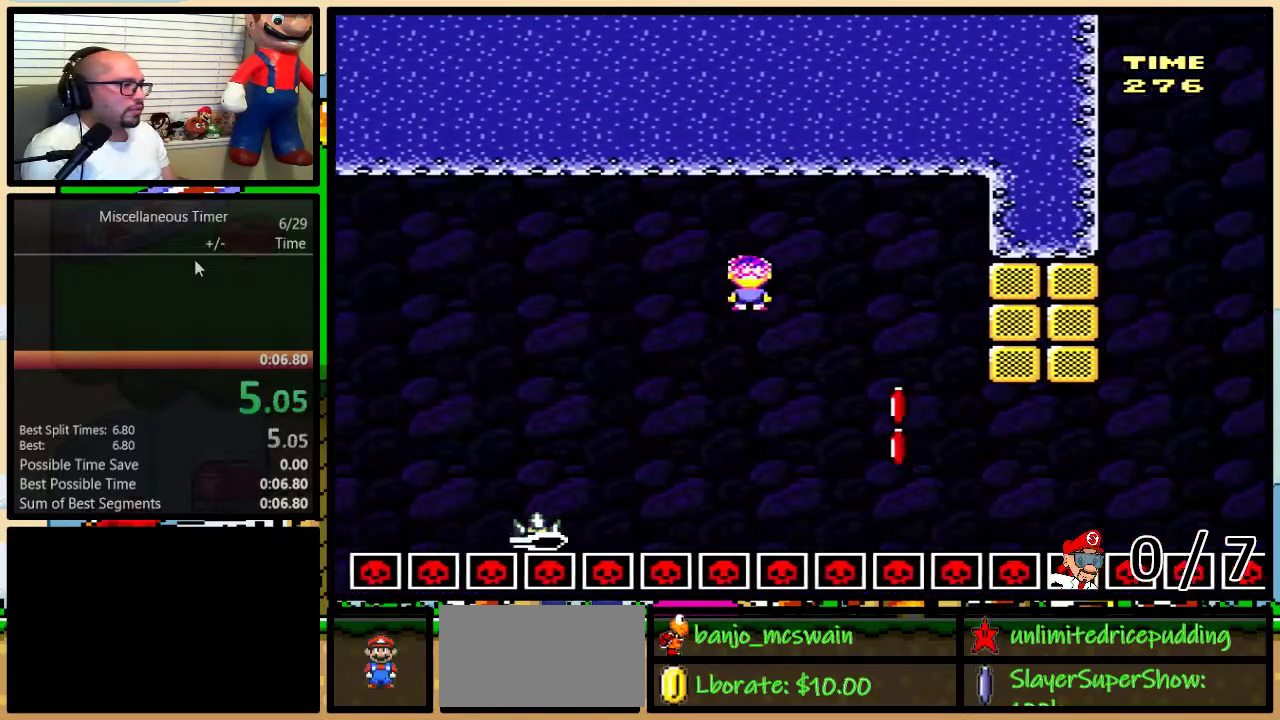
{"buttons": ["Y", "DPAD_LEFT"], "events": [[50, "DPAD_LEFT", "down"], [183, "B", "up"], [183, "DPAD_LEFT", "up"], [250, "DPAD_LEFT", "down"]]}
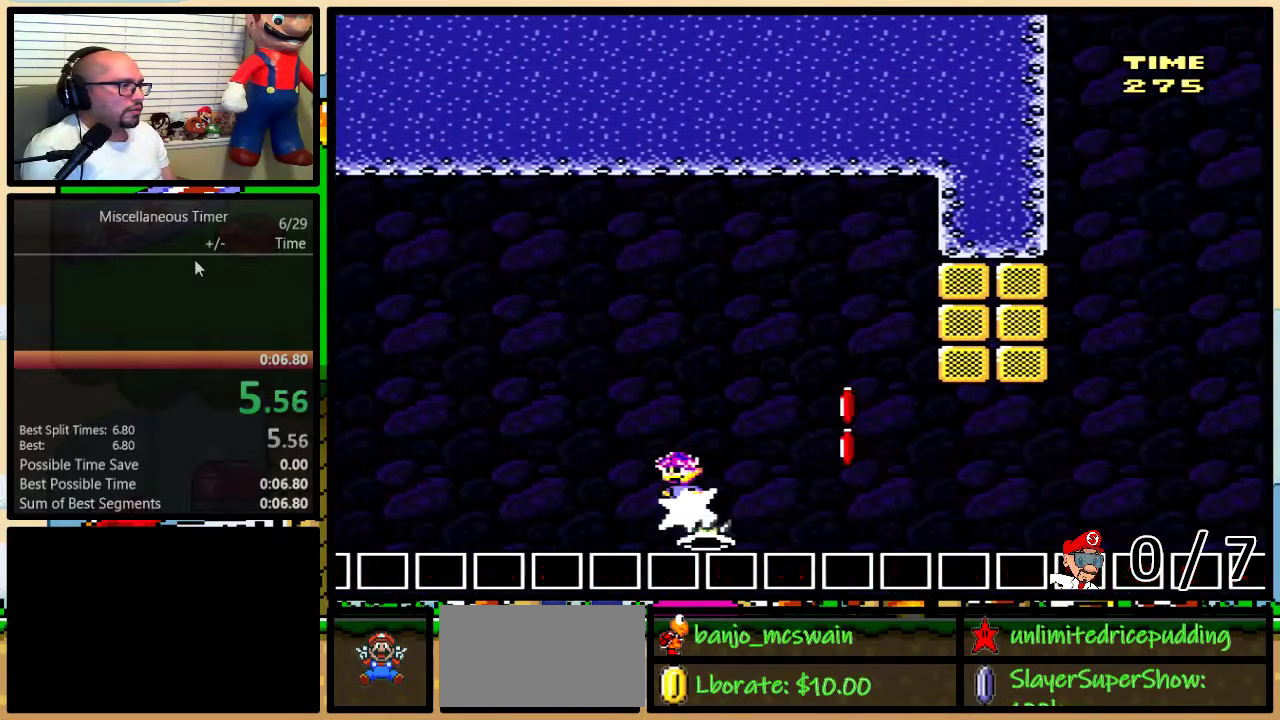
{"buttons": ["B", "Y", "DPAD_UP", "DPAD_RIGHT"], "events": [[33, "B", "down"], [33, "DPAD_UP", "down"], [67, "DPAD_LEFT", "up"], [67, "DPAD_RIGHT", "down"], [100, "DPAD_UP", "up"], [283, "B", "up"], [333, "B", "down"], [500, "DPAD_UP", "down"]]}
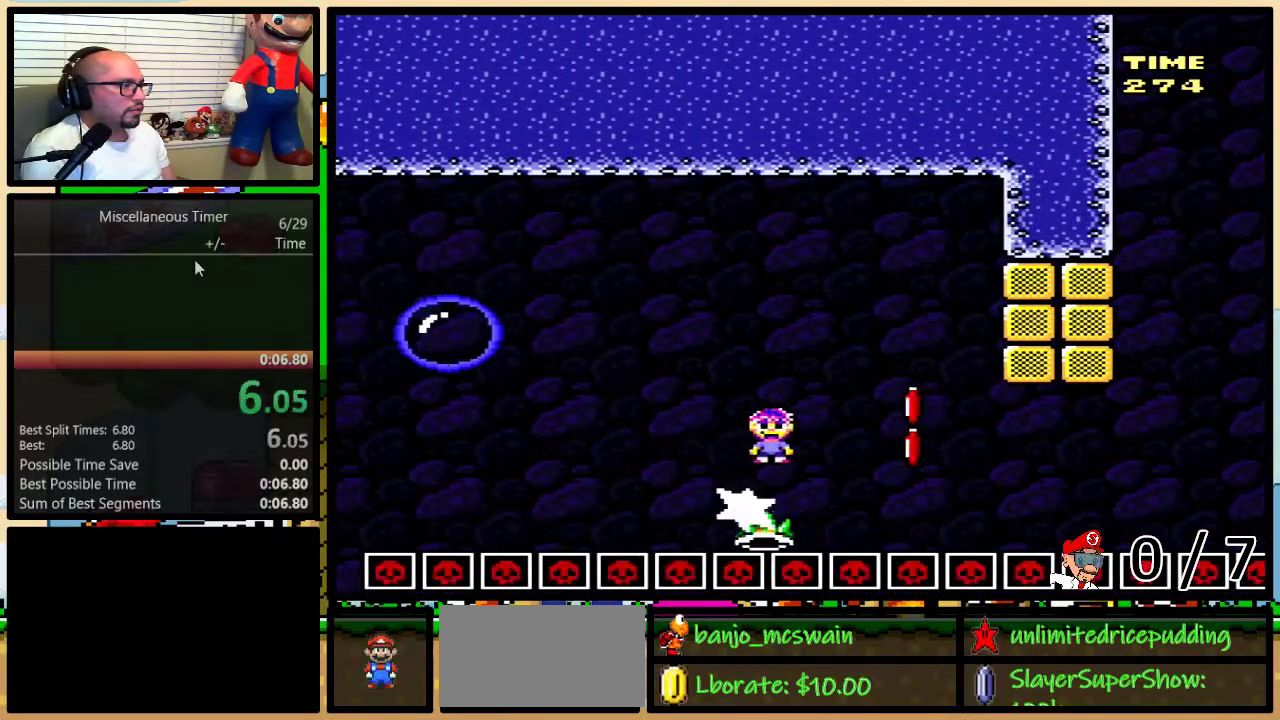
{"buttons": ["B", "Y"], "events": [[67, "DPAD_UP", "up"], [217, "DPAD_RIGHT", "up"]]}
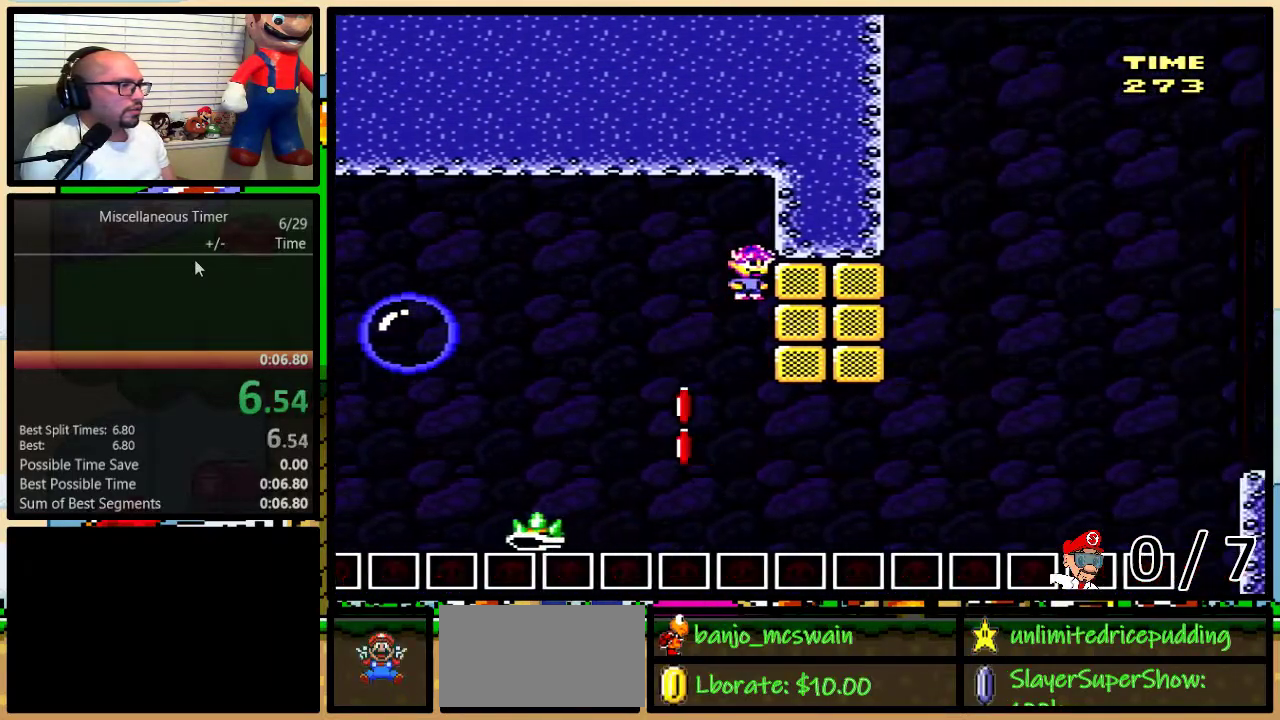
{"buttons": ["Y"], "events": [[267, "B", "up"], [333, "DPAD_RIGHT", "down"], [450, "DPAD_RIGHT", "up"]]}
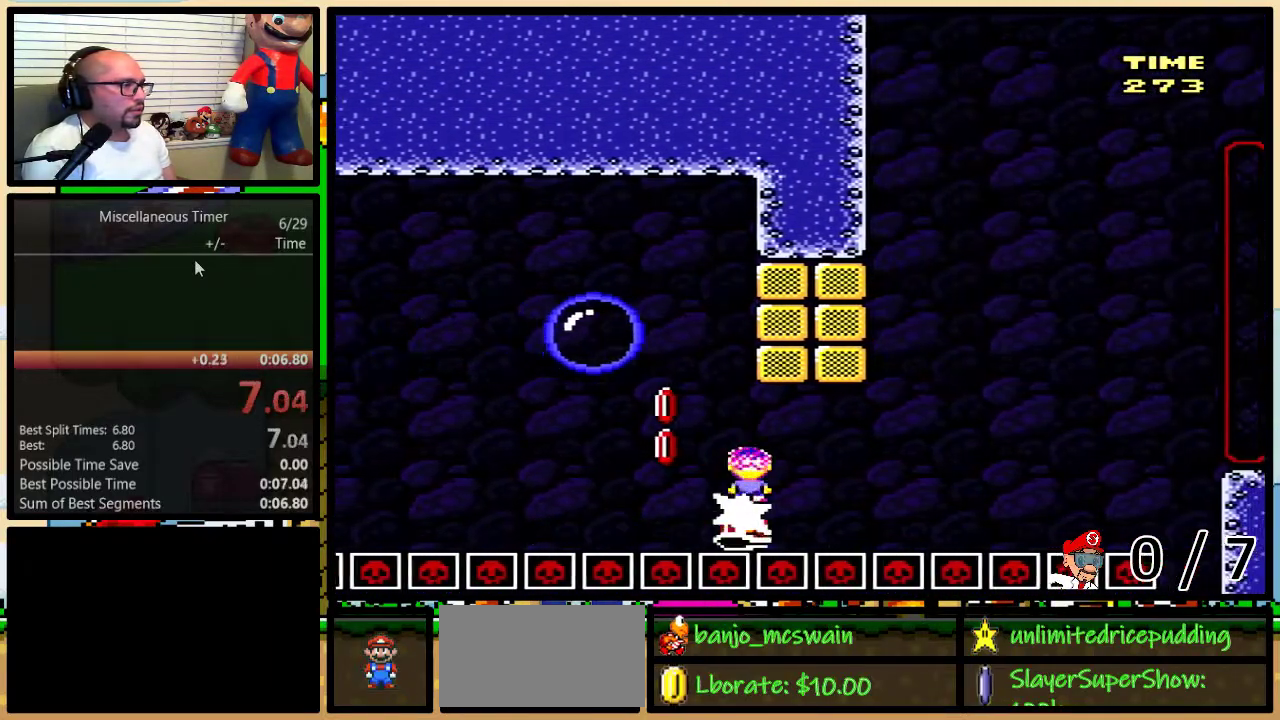
{"buttons": ["Y"], "events": []}
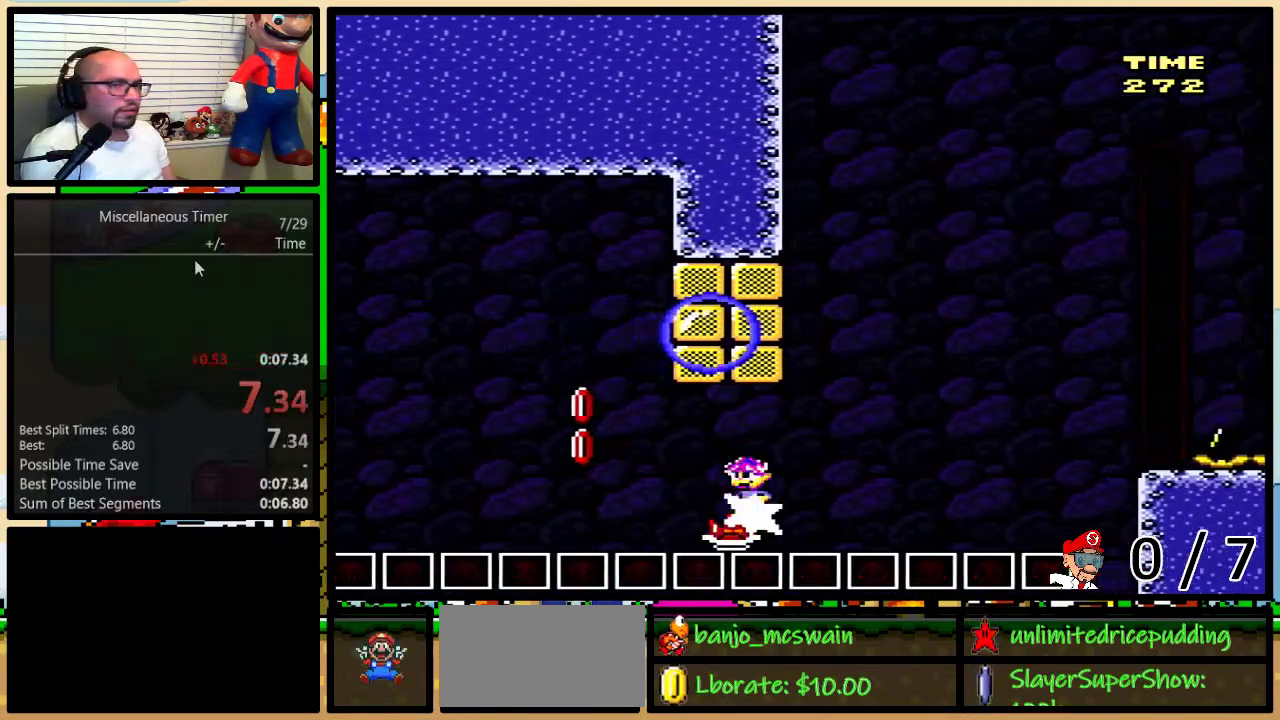
{"buttons": ["Y", "L1"], "events": [[500, "L1", "down"]]}
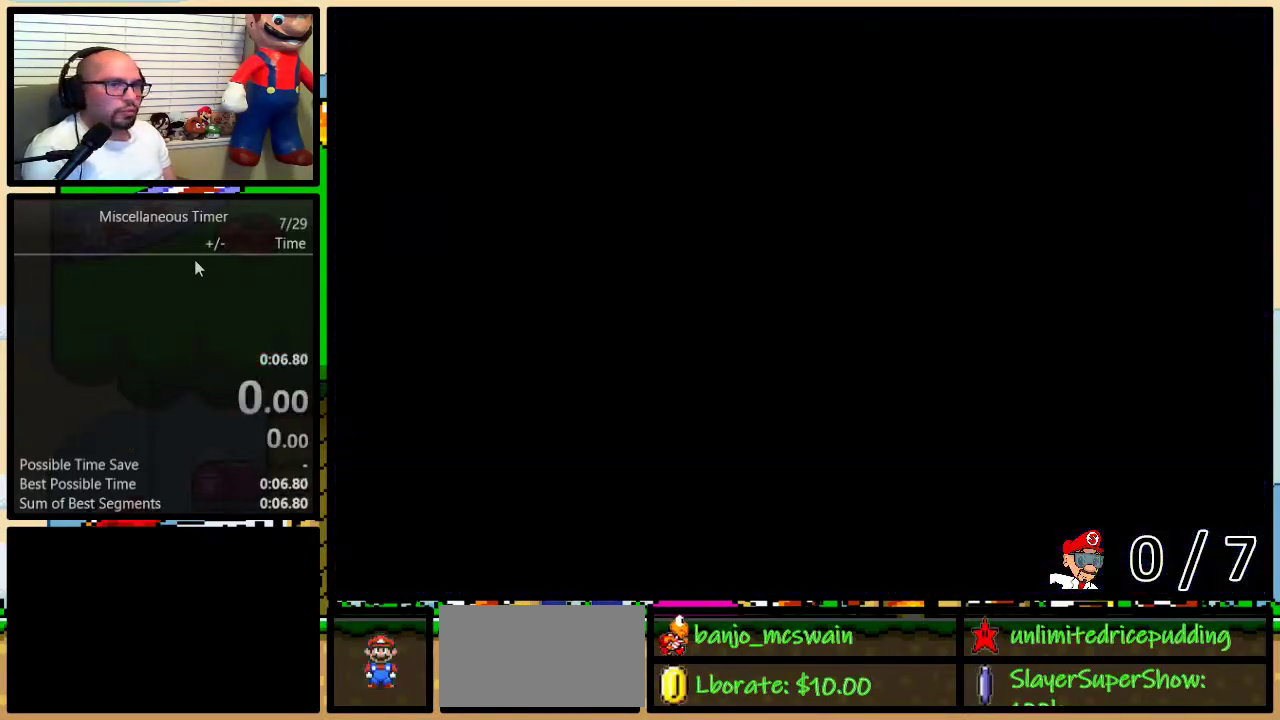
{"buttons": ["B", "Y", "L1", "DPAD_UP", "DPAD_RIGHT"], "events": [[117, "L1", "up"], [433, "B", "down"], [433, "DPAD_RIGHT", "down"], [433, "DPAD_UP", "down"], [433, "L1", "down"]]}
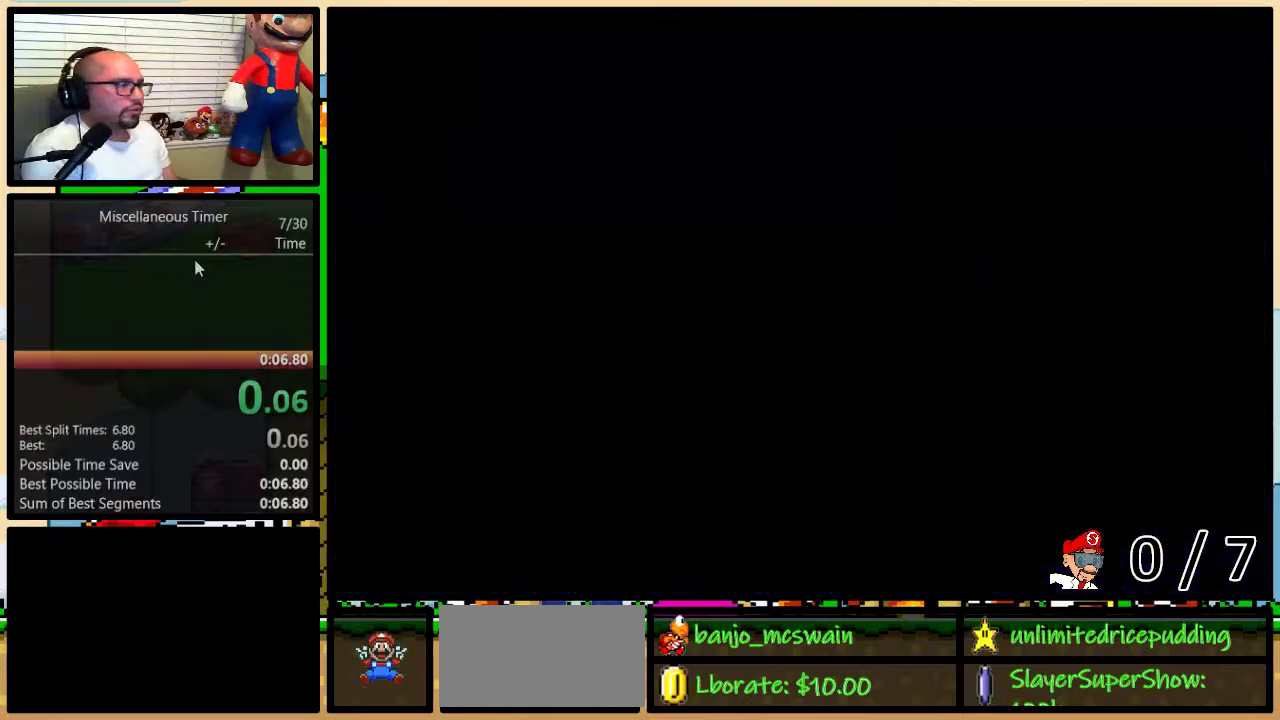
{"buttons": ["Y", "DPAD_RIGHT"], "events": [[100, "L1", "up"], [150, "B", "up"], [500, "DPAD_UP", "up"]]}
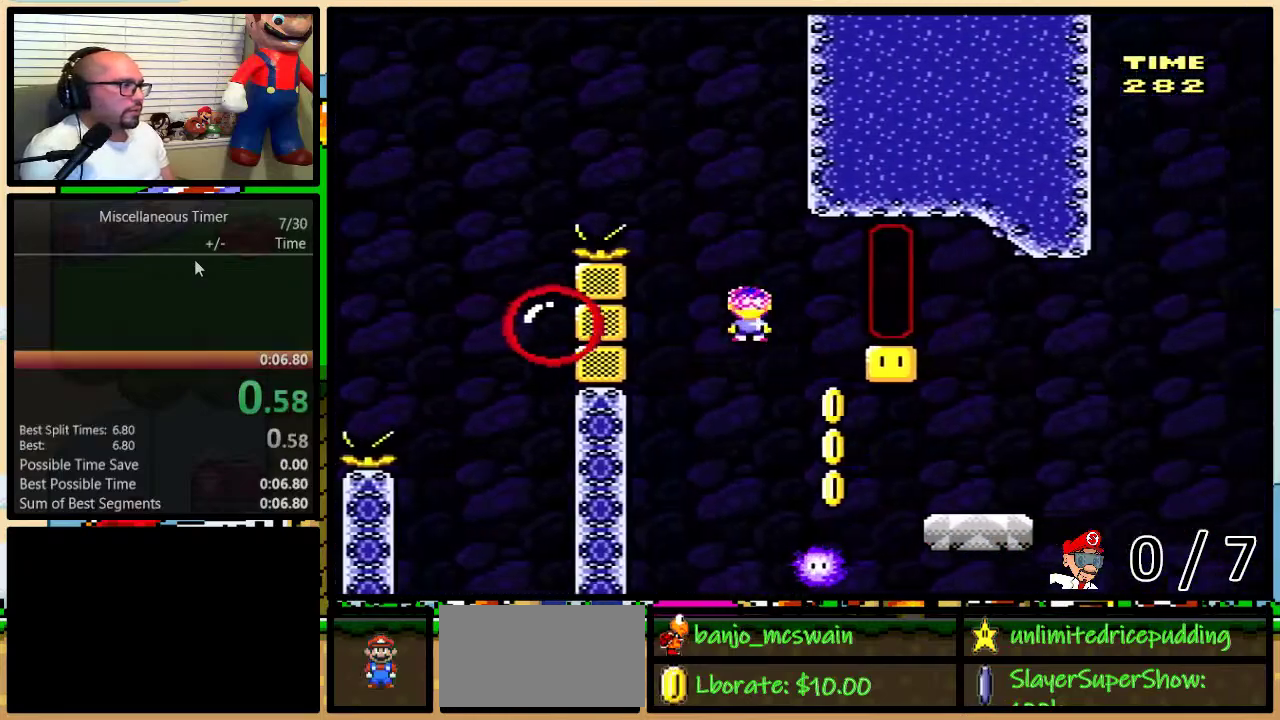
{"buttons": ["B", "Y", "DPAD_LEFT"], "events": [[167, "B", "down"], [200, "DPAD_RIGHT", "up"], [217, "DPAD_LEFT", "down"]]}
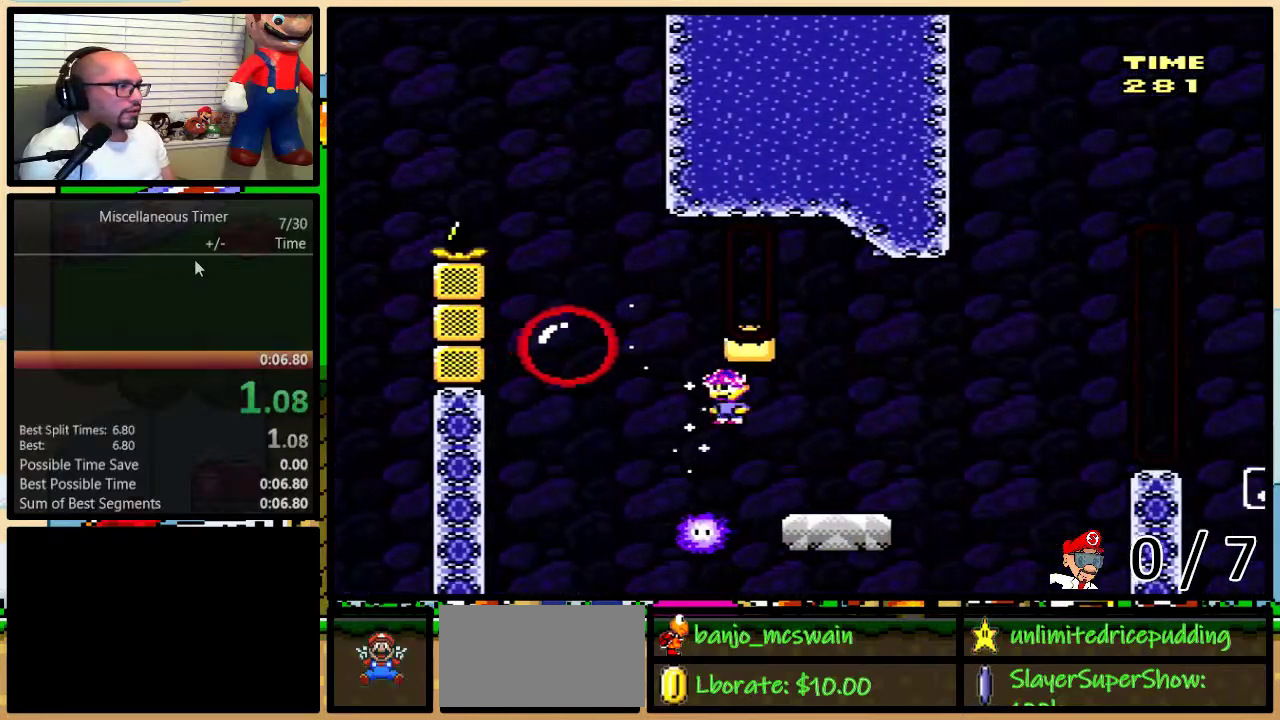
{"buttons": ["Y", "DPAD_UP", "DPAD_RIGHT"], "events": [[117, "DPAD_LEFT", "up"], [117, "DPAD_RIGHT", "down"], [283, "DPAD_UP", "down"], [467, "B", "up"]]}
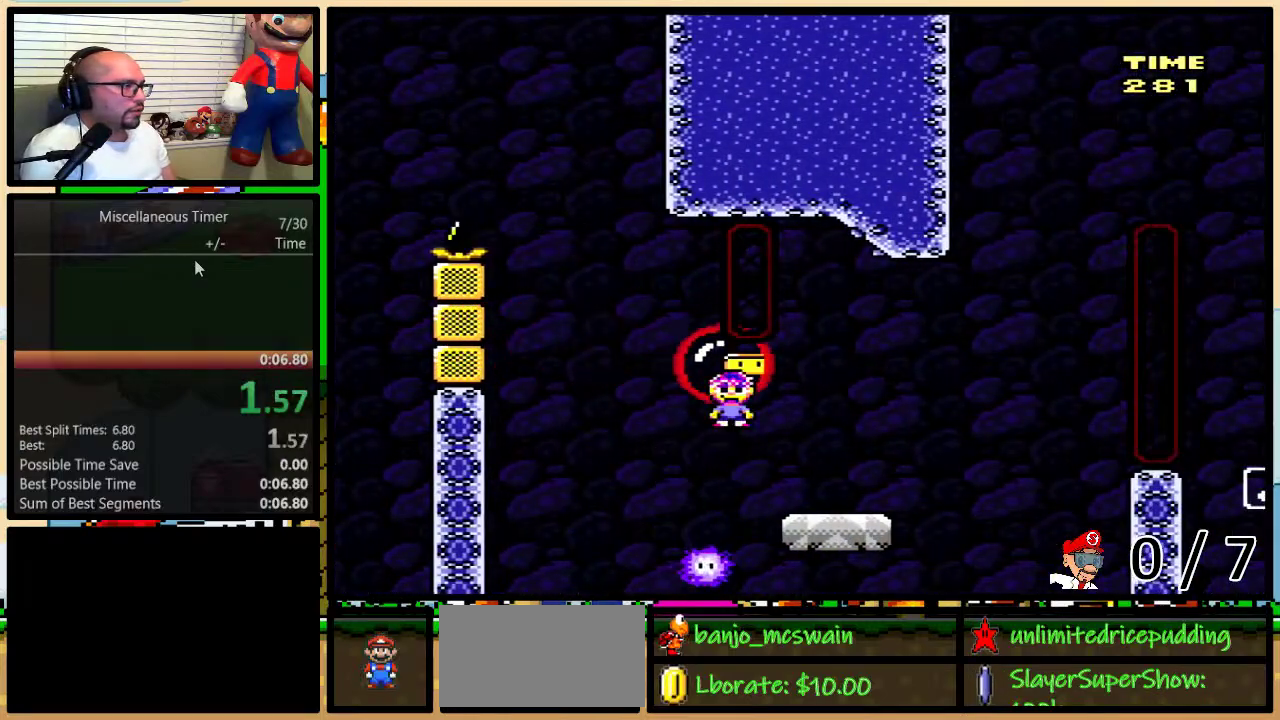
{"buttons": ["A", "Y", "DPAD_UP", "DPAD_RIGHT"], "events": [[33, "B", "down"], [217, "DPAD_UP", "up"], [267, "B", "up"], [333, "A", "down"], [333, "DPAD_UP", "down"]]}
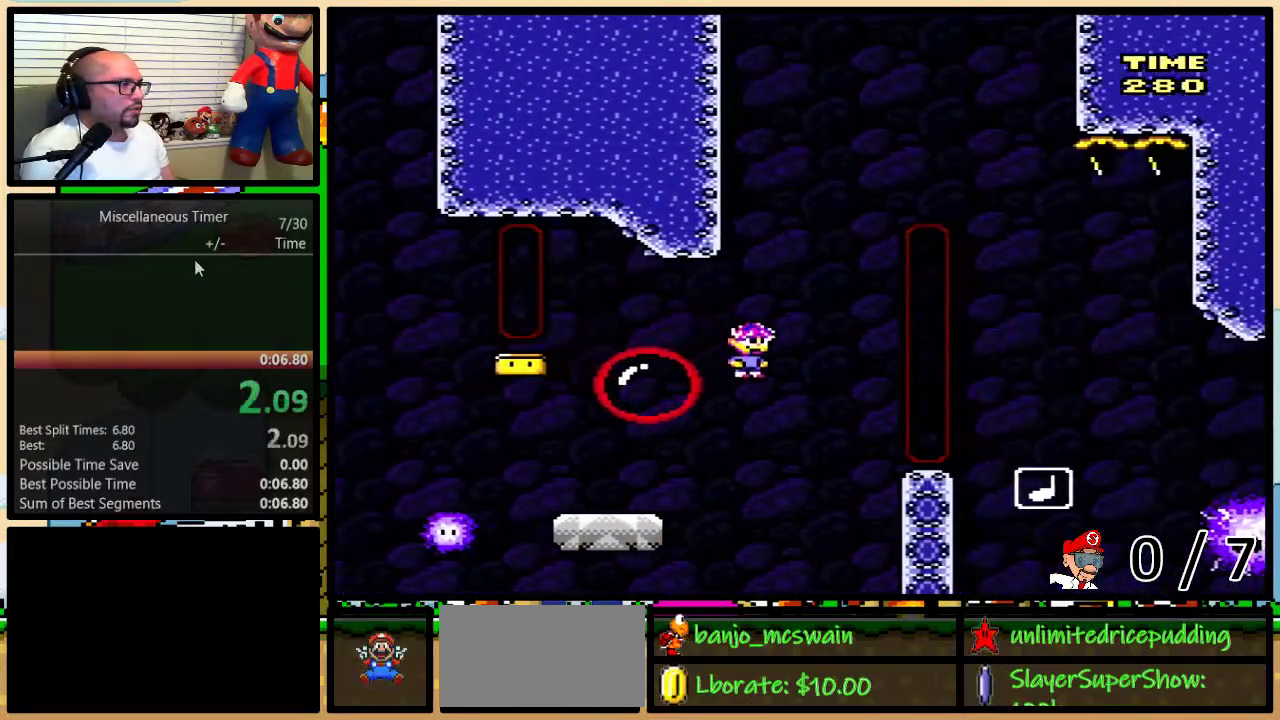
{"buttons": ["B", "Y"], "events": [[150, "A", "up"], [150, "DPAD_RIGHT", "up"], [150, "DPAD_UP", "up"], [217, "L1", "down"], [250, "B", "down"], [300, "L1", "up"]]}
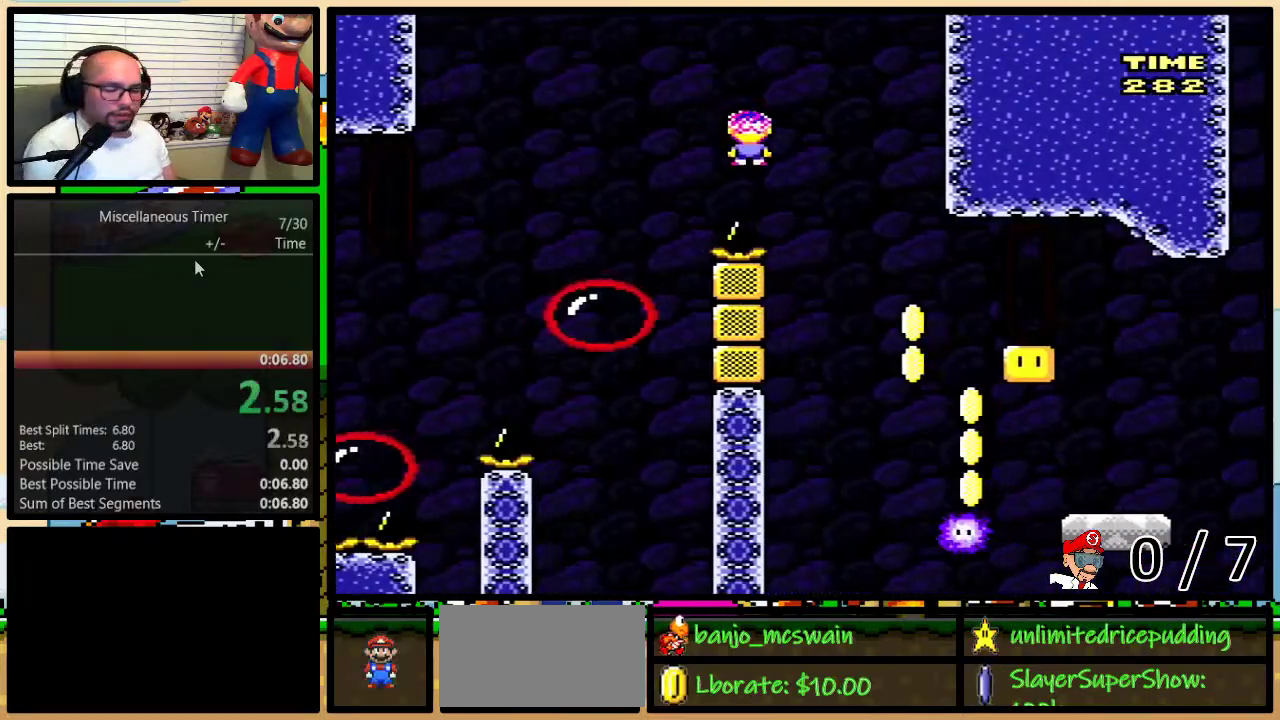
{"buttons": ["B", "Y", "L1", "DPAD_DOWN", "DPAD_RIGHT"], "events": [[450, "DPAD_DOWN", "down"], [450, "DPAD_RIGHT", "down"], [450, "L1", "down"]]}
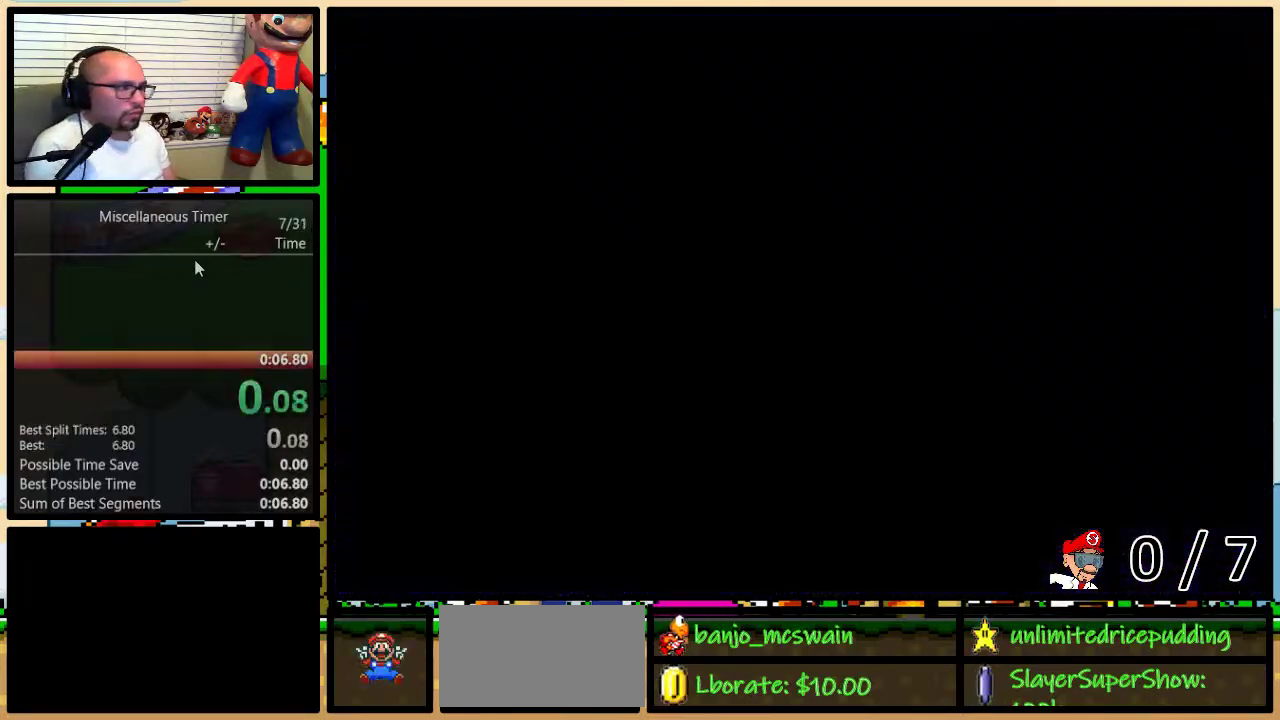
{"buttons": ["Y", "DPAD_RIGHT"], "events": [[33, "DPAD_DOWN", "up"], [150, "B", "up"], [150, "L1", "up"]]}
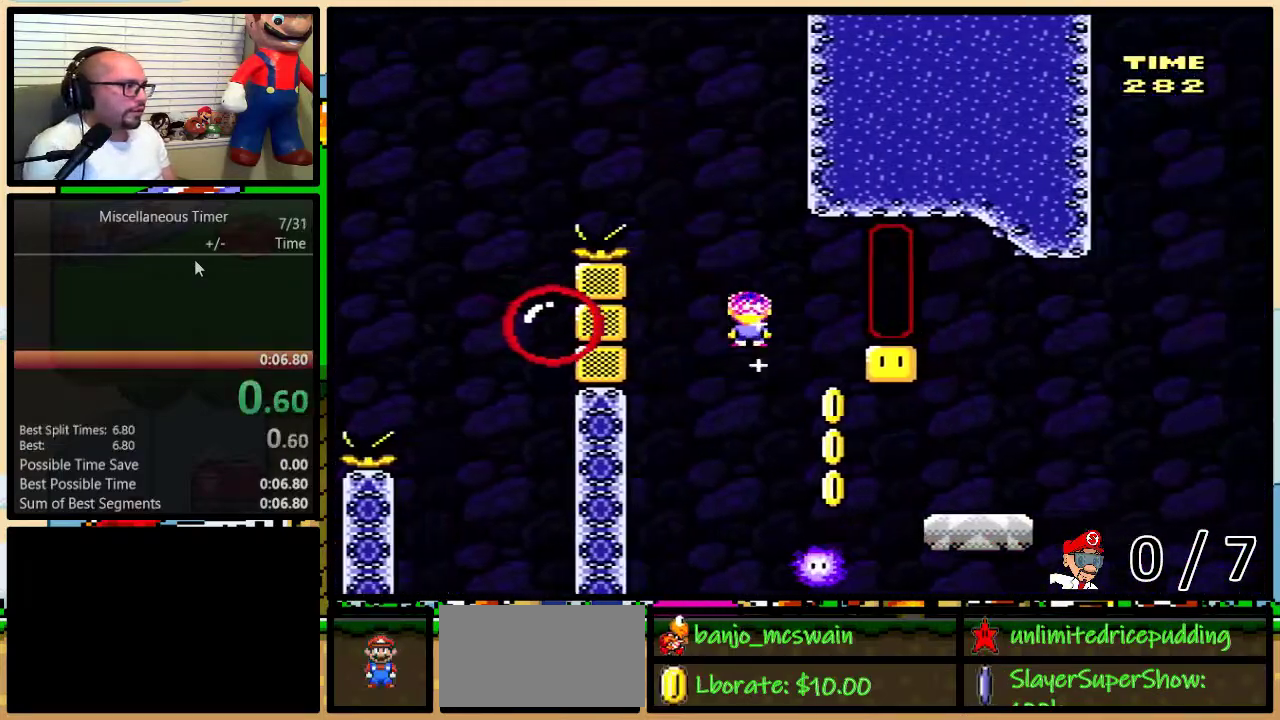
{"buttons": ["B", "Y", "DPAD_LEFT"], "events": [[150, "B", "down"], [250, "DPAD_LEFT", "down"], [250, "DPAD_RIGHT", "up"]]}
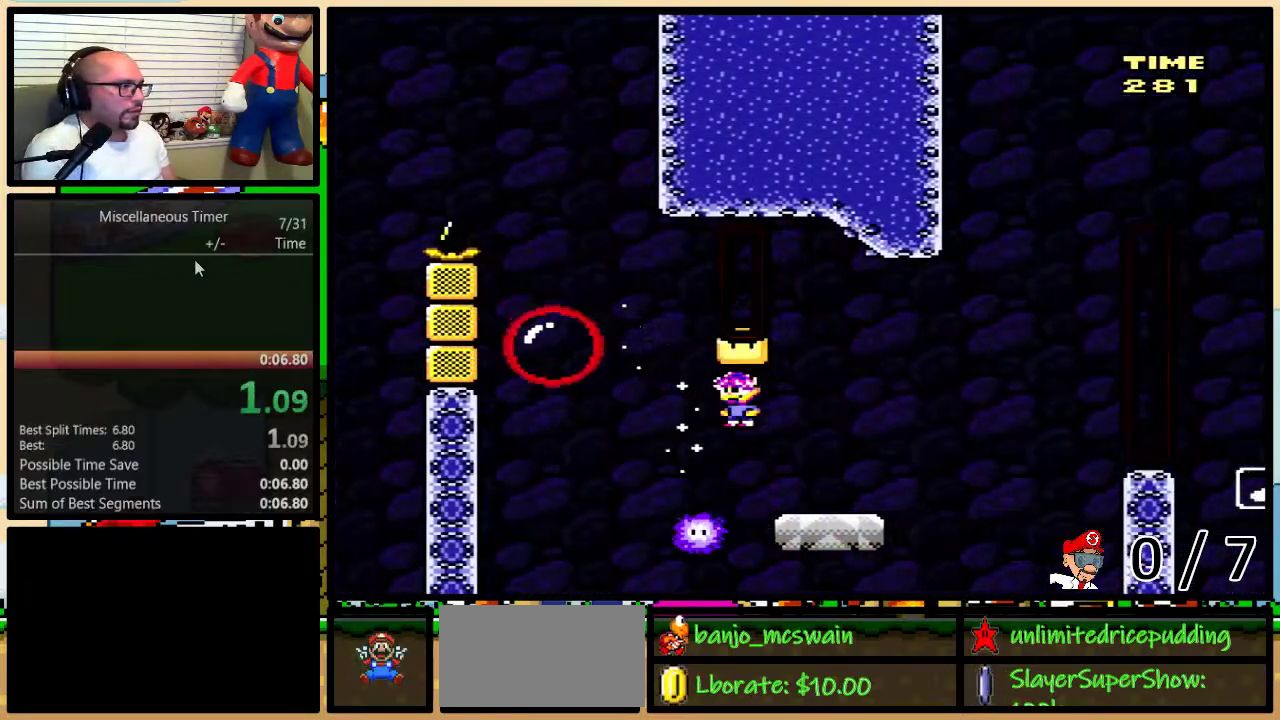
{"buttons": ["Y", "DPAD_UP", "DPAD_RIGHT"], "events": [[150, "DPAD_LEFT", "up"], [150, "DPAD_RIGHT", "down"], [417, "B", "up"], [500, "DPAD_UP", "down"]]}
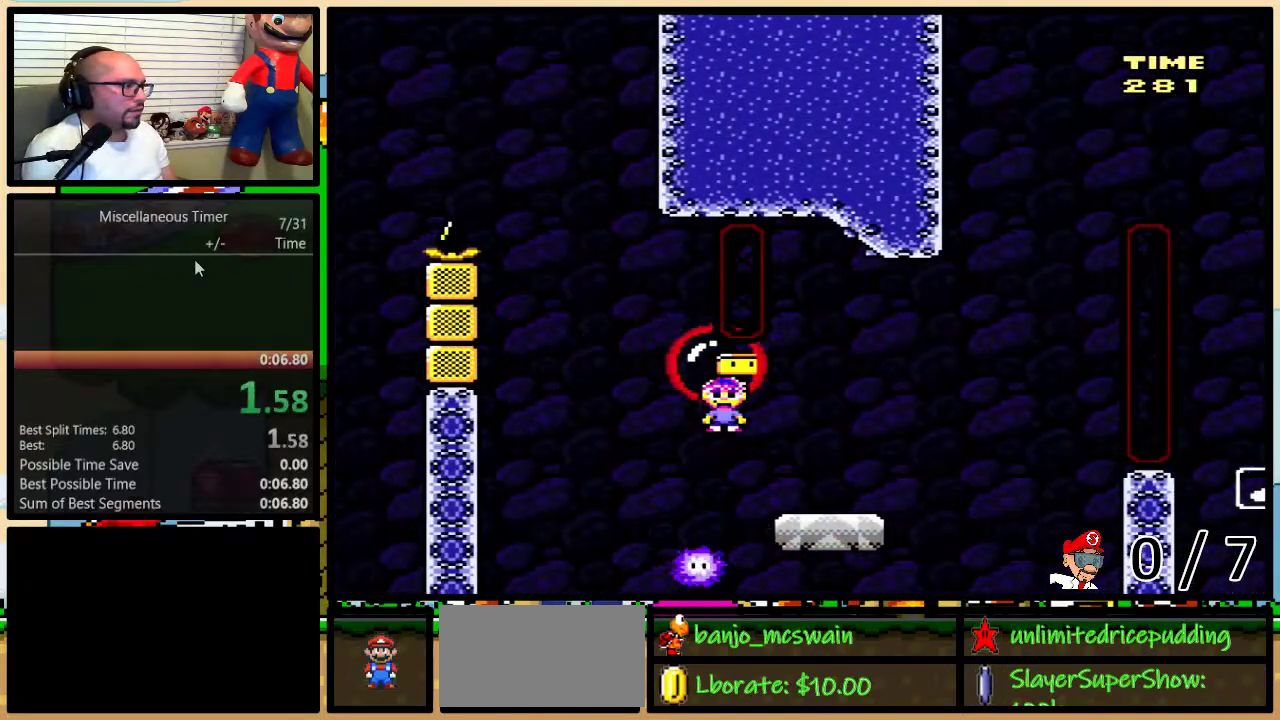
{"buttons": ["Y", "L1"], "events": [[33, "B", "down"], [367, "DPAD_RIGHT", "up"], [367, "DPAD_UP", "up"], [400, "B", "up"], [433, "L1", "down"]]}
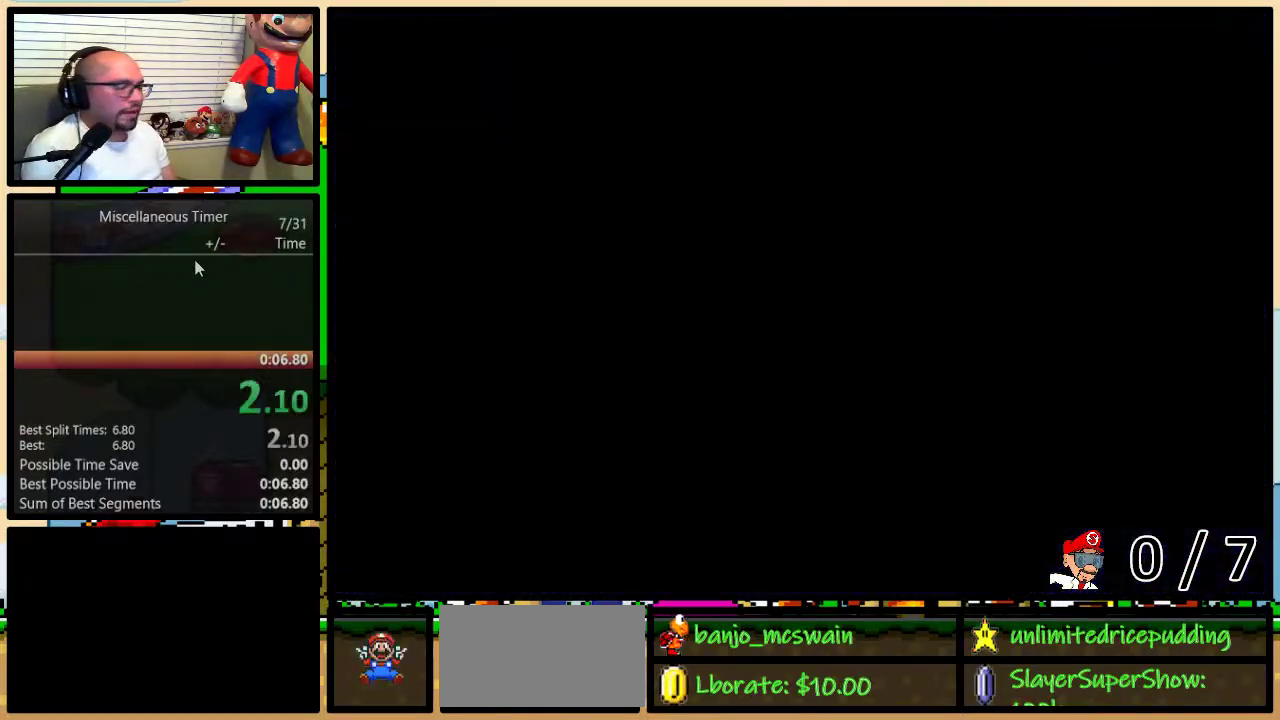
{"buttons": ["Y"], "events": [[67, "L1", "up"]]}
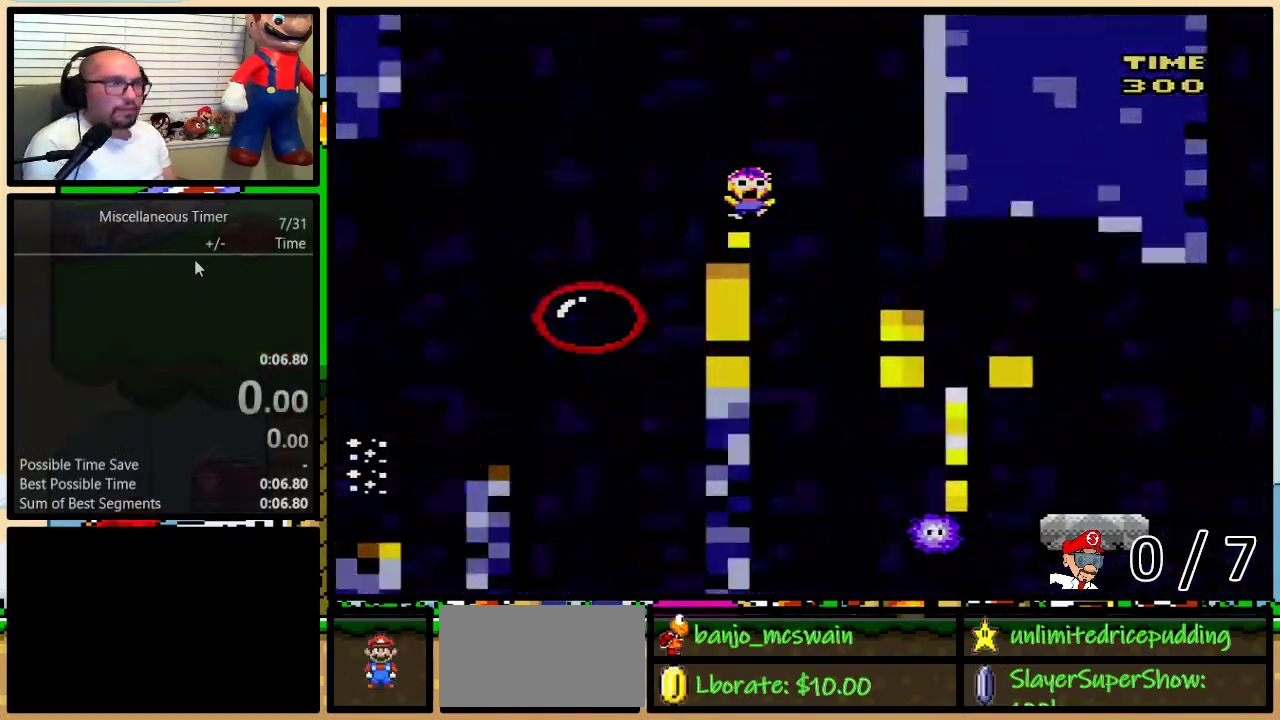
{"buttons": ["Y", "DPAD_UP", "DPAD_RIGHT"], "events": [[150, "B", "down"], [183, "DPAD_RIGHT", "down"], [183, "L1", "down"], [217, "DPAD_UP", "down"], [333, "B", "up"], [333, "L1", "up"]]}
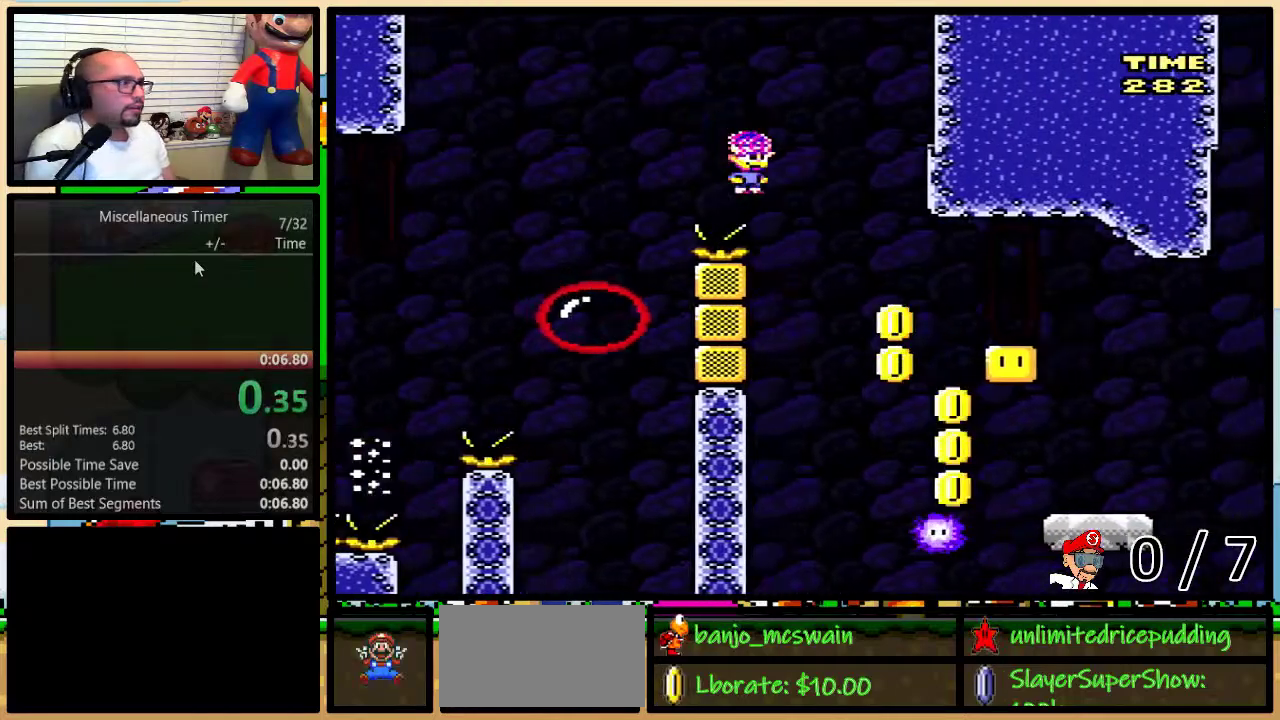
{"buttons": ["B", "Y", "DPAD_LEFT"], "events": [[283, "DPAD_UP", "up"], [383, "B", "down"], [450, "DPAD_RIGHT", "up"], [467, "DPAD_LEFT", "down"]]}
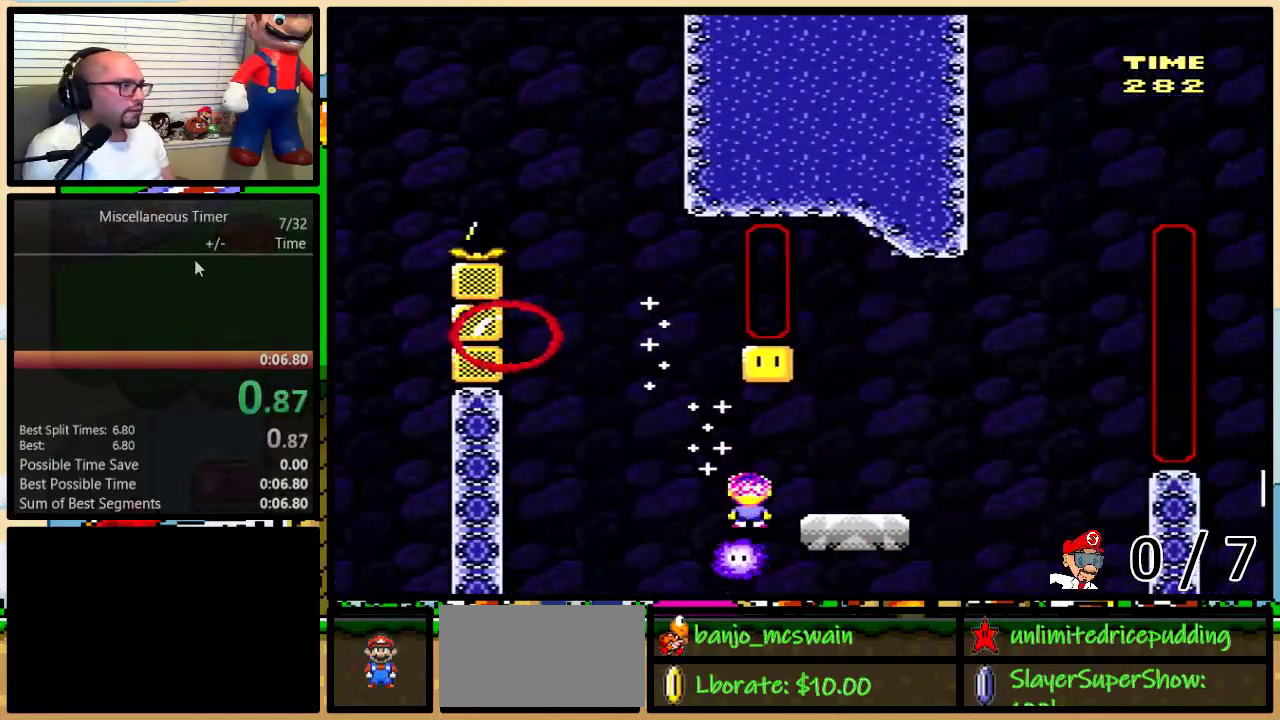
{"buttons": ["B", "Y", "DPAD_RIGHT"], "events": [[367, "DPAD_LEFT", "up"], [367, "DPAD_RIGHT", "down"]]}
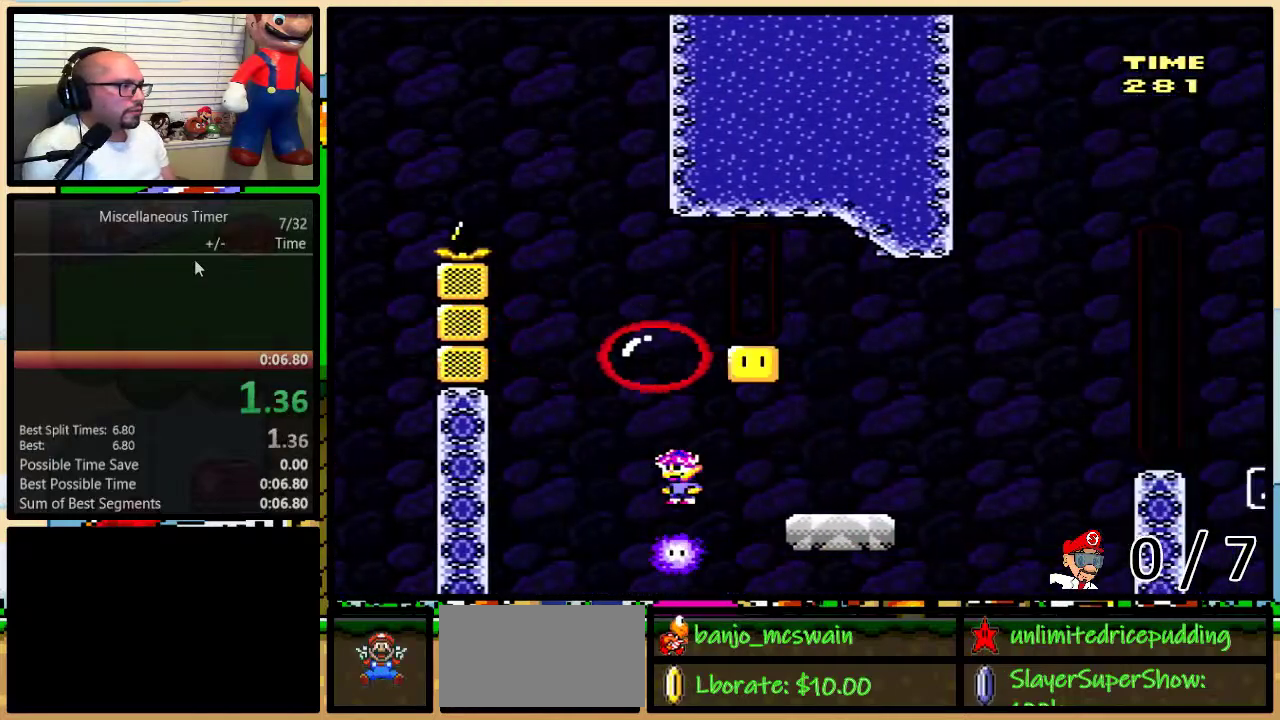
{"buttons": ["B", "Y", "DPAD_UP", "DPAD_RIGHT"], "events": [[17, "DPAD_UP", "down"], [150, "B", "up"], [217, "B", "down"]]}
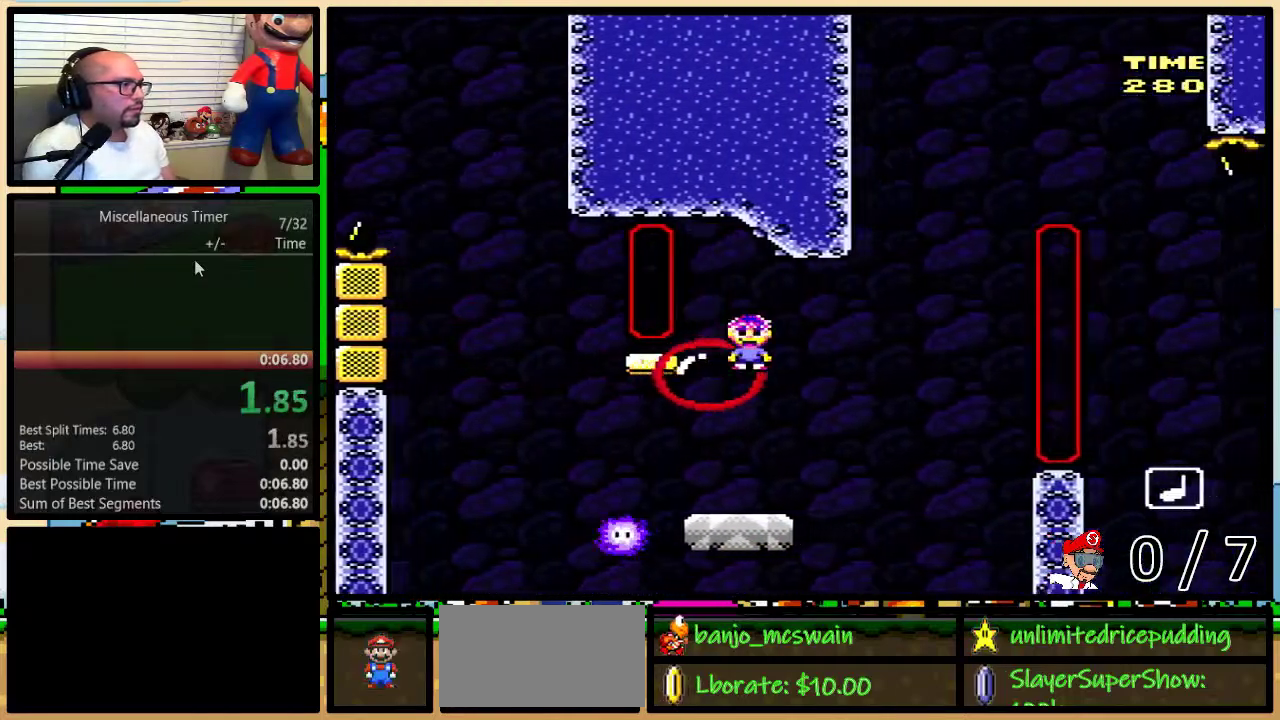
{"buttons": ["Y"], "events": [[100, "A", "down"], [100, "B", "up"], [333, "A", "up"], [333, "DPAD_RIGHT", "up"], [367, "L1", "down"], [433, "DPAD_UP", "up"], [500, "L1", "up"]]}